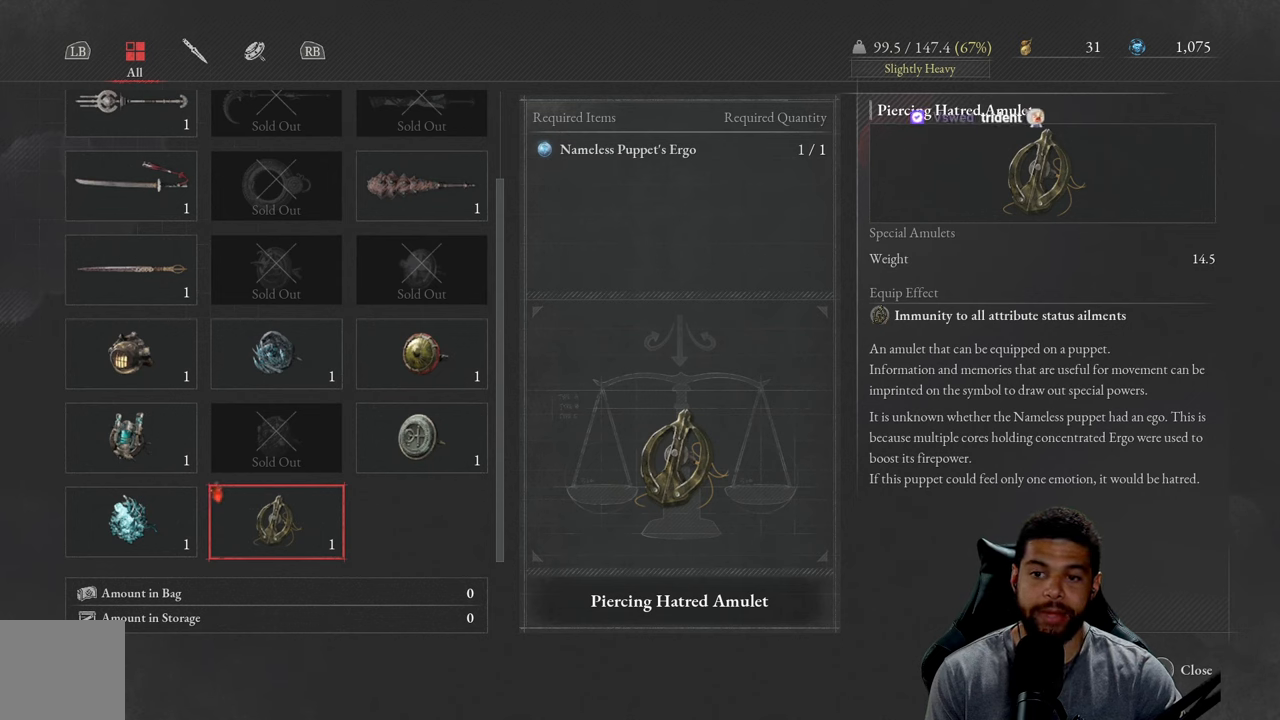
Gameplay with a controller (Xbox layout); each line is a JSON object with the inputs held at the frame after it. "events" lists button and stick changes between this image and that frame as [ms after this image, input, new state], when the widget could be followed in between. Not read: SHARE.
{"buttons": ["DPAD_UP"], "left_stick": "center", "right_stick": "center", "events": [[500, "DPAD_UP", "down"]]}
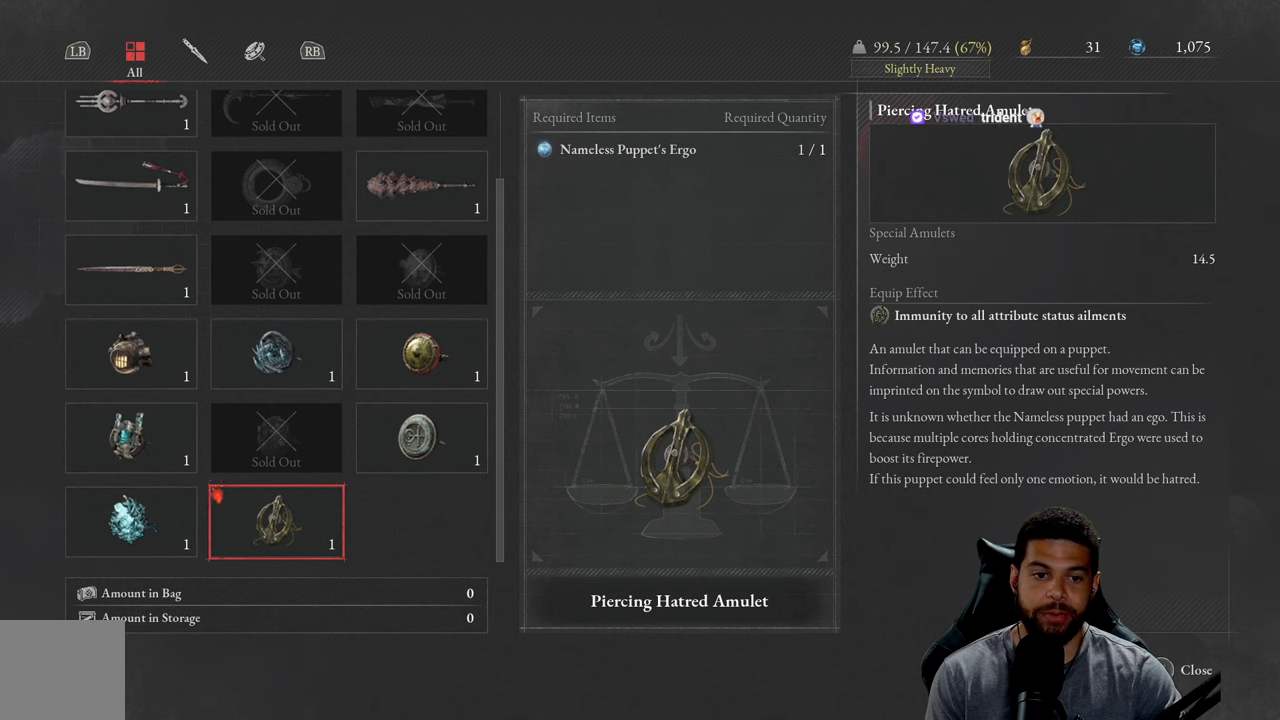
{"buttons": [], "left_stick": "center", "right_stick": "center", "events": [[100, "DPAD_UP", "up"], [334, "DPAD_UP", "down"], [467, "DPAD_UP", "up"]]}
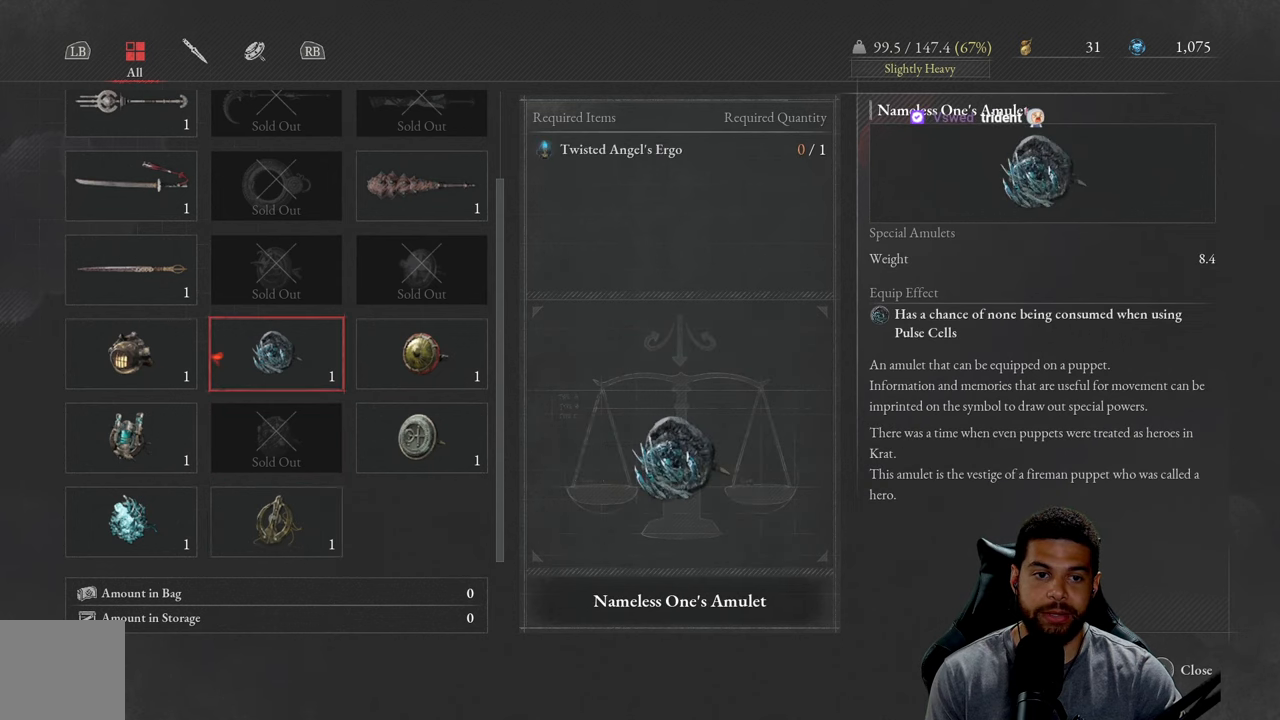
{"buttons": [], "left_stick": "center", "right_stick": "center", "events": [[50, "DPAD_UP", "down"], [150, "DPAD_UP", "up"]]}
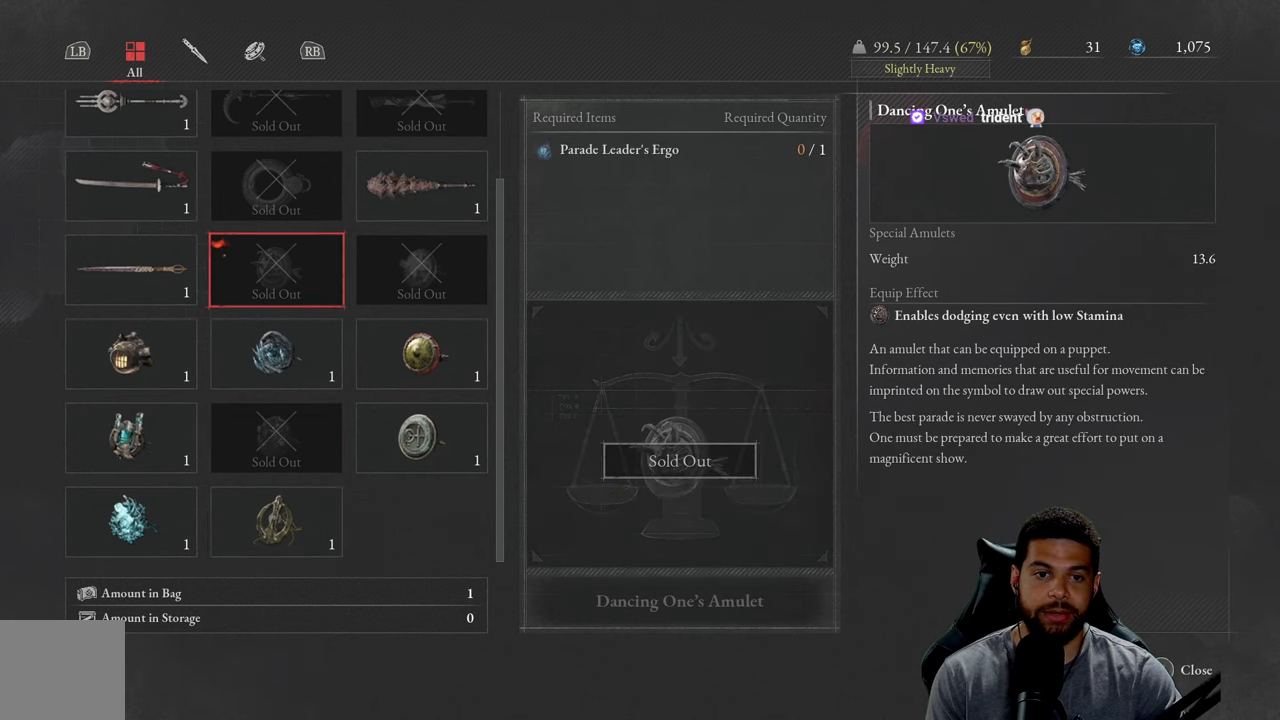
{"buttons": [], "left_stick": "center", "right_stick": "center", "events": [[67, "DPAD_UP", "down"], [134, "DPAD_UP", "up"], [250, "DPAD_RIGHT", "down"], [367, "DPAD_RIGHT", "up"]]}
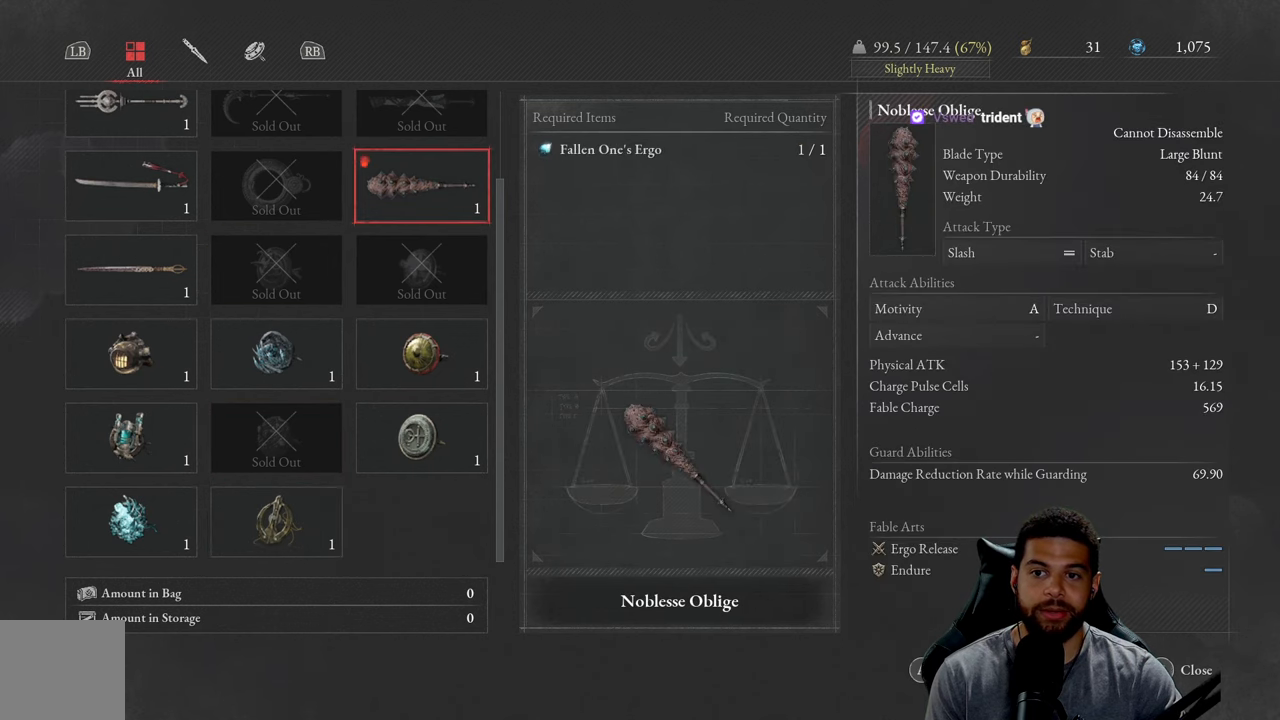
{"buttons": [], "left_stick": "center", "right_stick": "center", "events": []}
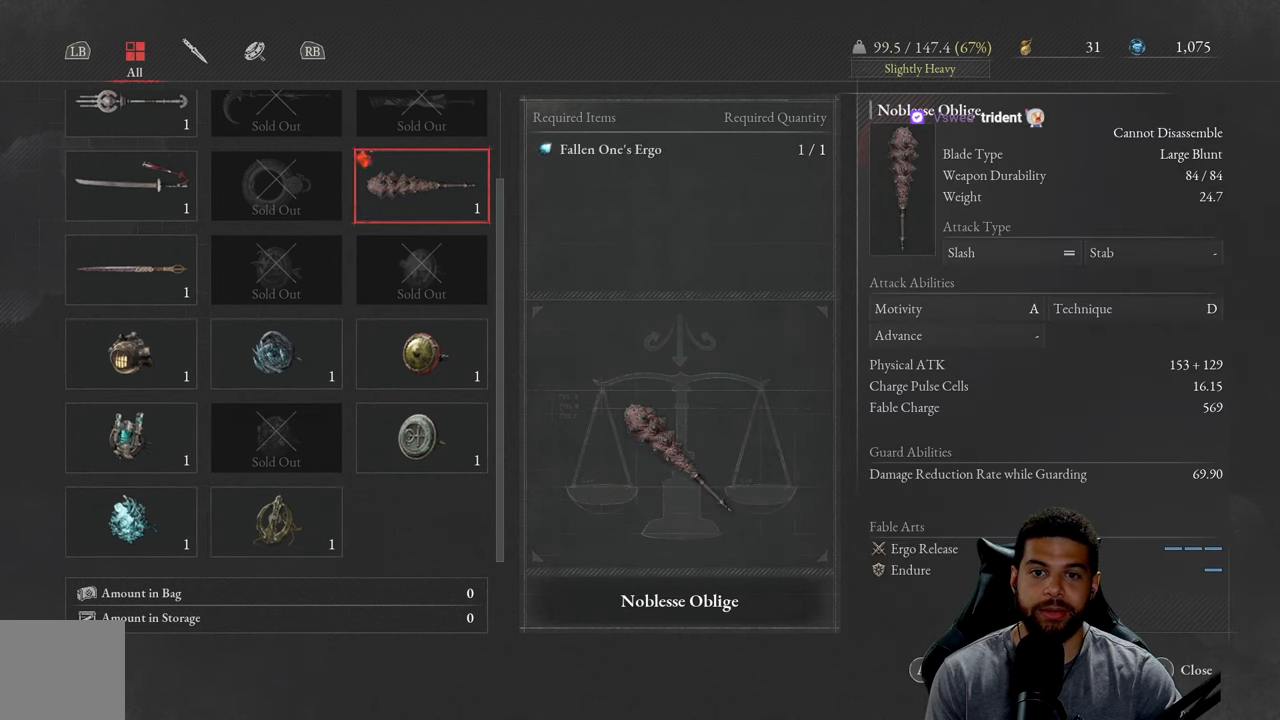
{"buttons": [], "left_stick": "center", "right_stick": "center", "events": []}
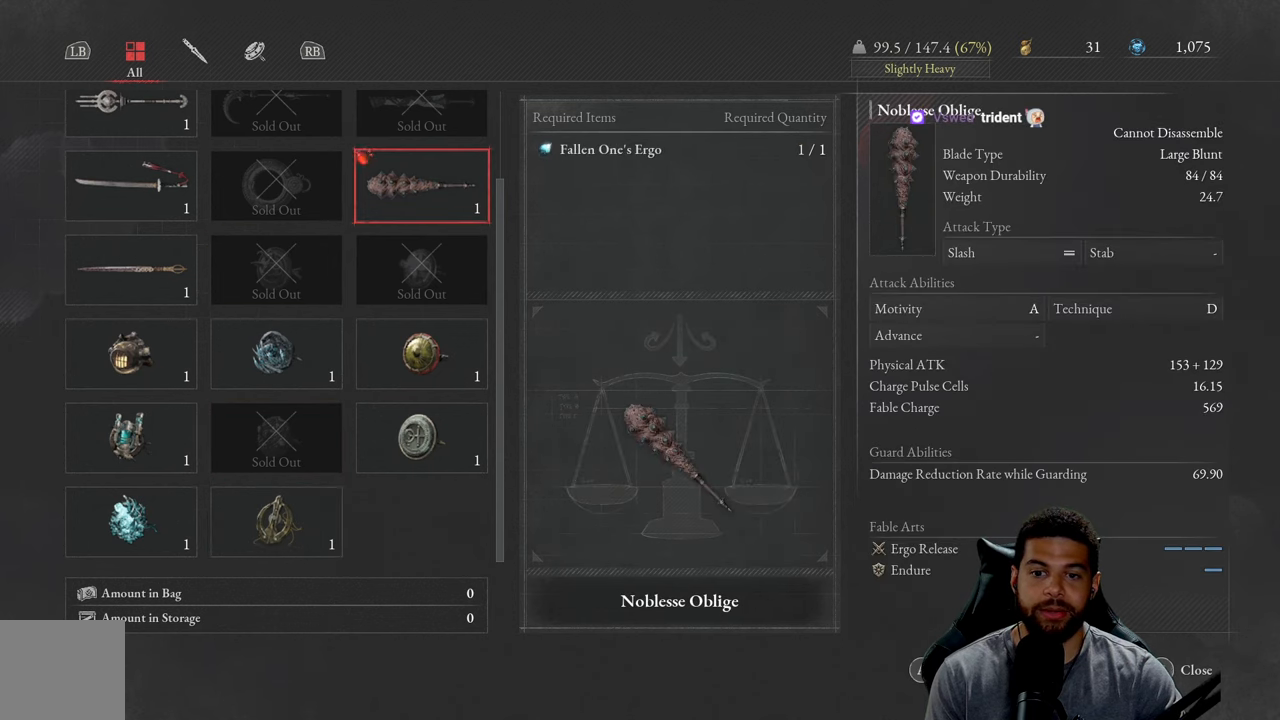
{"buttons": [], "left_stick": "center", "right_stick": "center", "events": []}
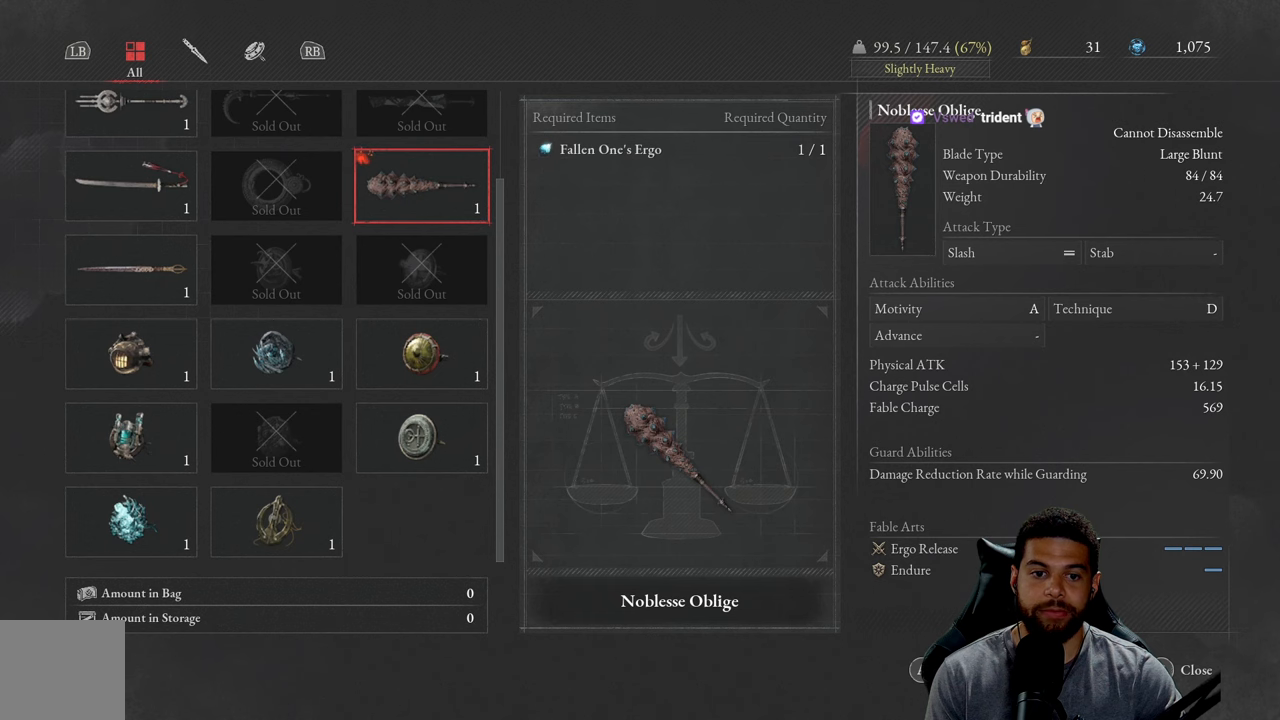
{"buttons": ["DPAD_LEFT"], "left_stick": "center", "right_stick": "center", "events": [[500, "DPAD_LEFT", "down"]]}
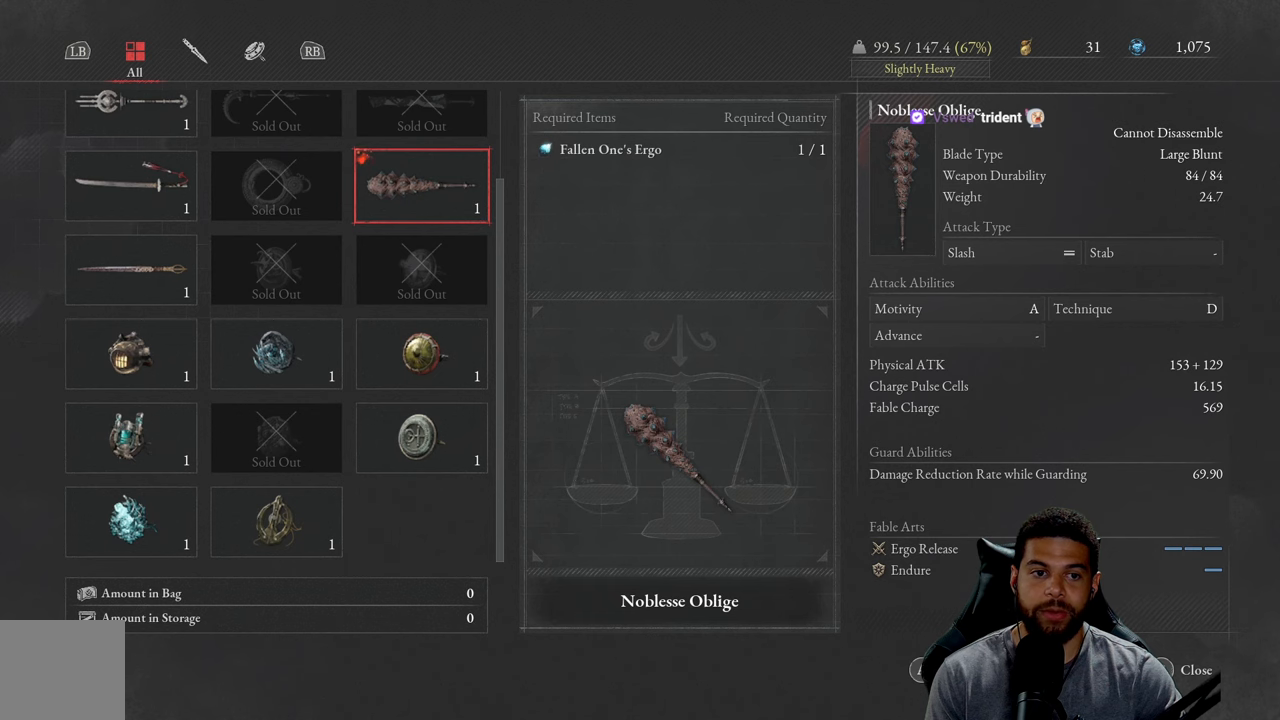
{"buttons": [], "left_stick": "center", "right_stick": "center", "events": [[100, "DPAD_LEFT", "up"], [200, "DPAD_LEFT", "down"], [300, "DPAD_LEFT", "up"]]}
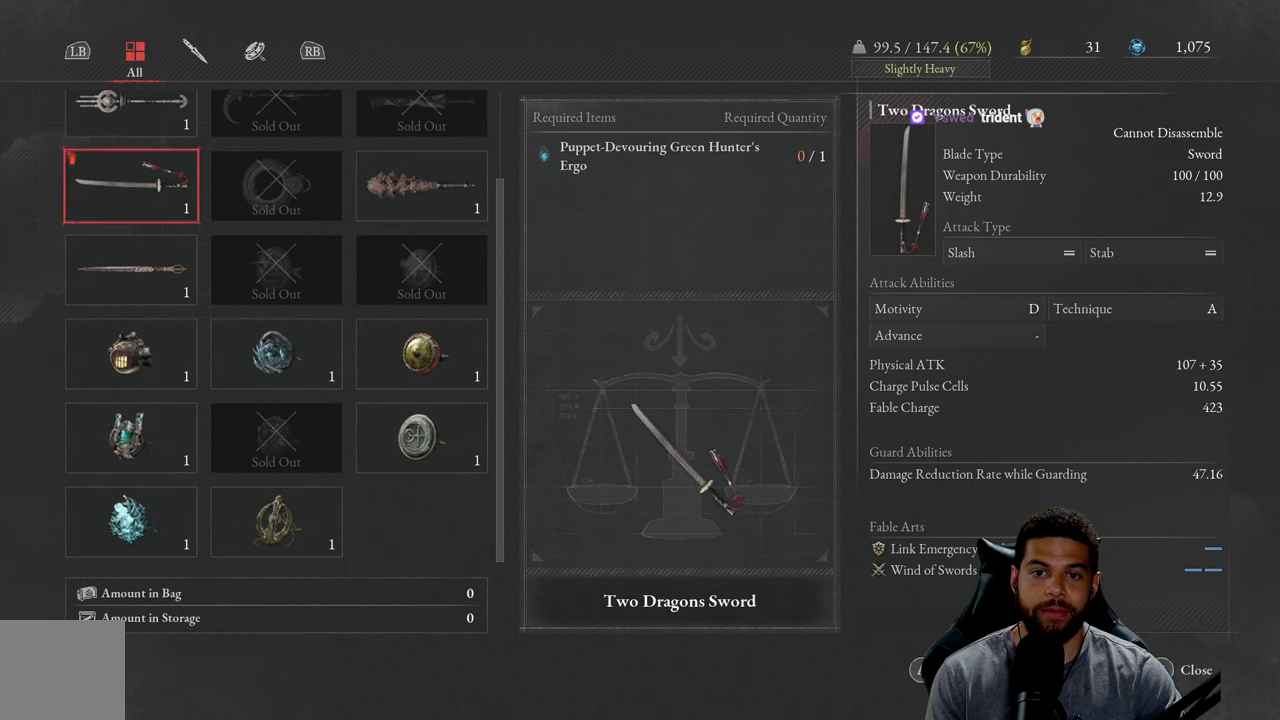
{"buttons": [], "left_stick": "center", "right_stick": "center", "events": [[216, "DPAD_UP", "down"], [316, "DPAD_UP", "up"]]}
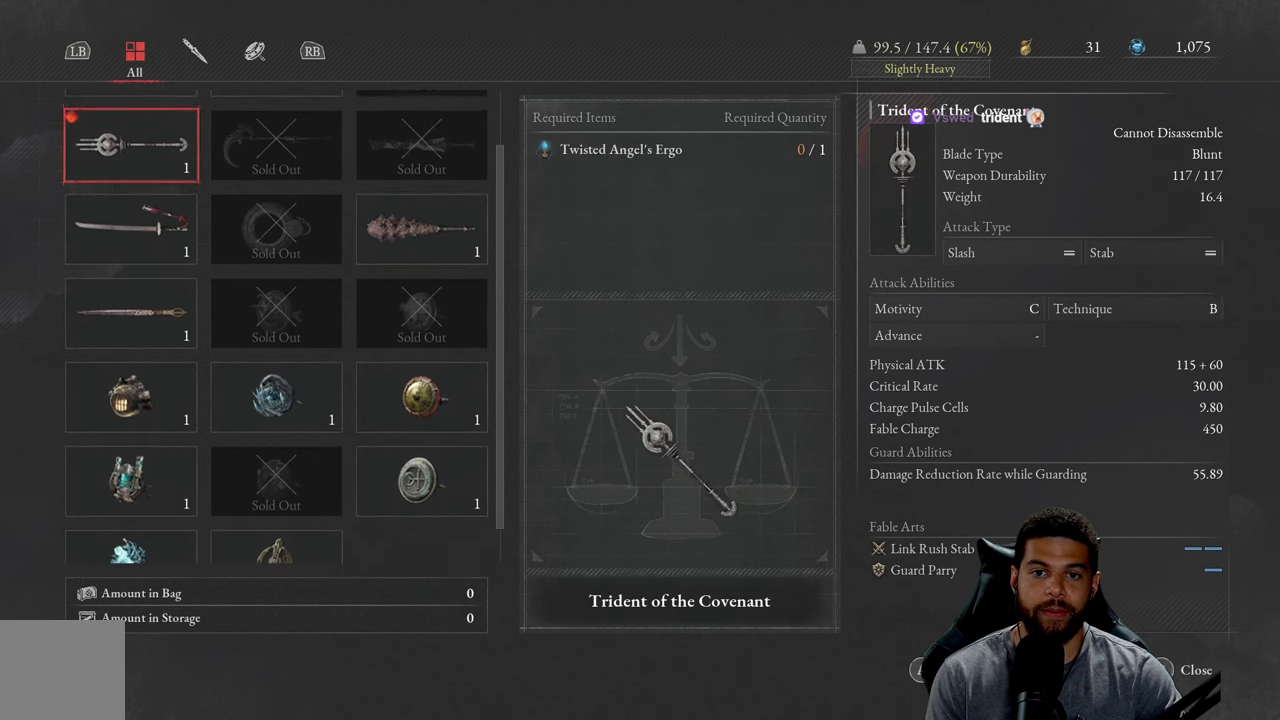
{"buttons": ["DPAD_DOWN"], "left_stick": "center", "right_stick": "center", "events": [[100, "DPAD_DOWN", "down"], [183, "DPAD_DOWN", "up"], [283, "DPAD_DOWN", "down"], [350, "DPAD_DOWN", "up"], [433, "DPAD_DOWN", "down"]]}
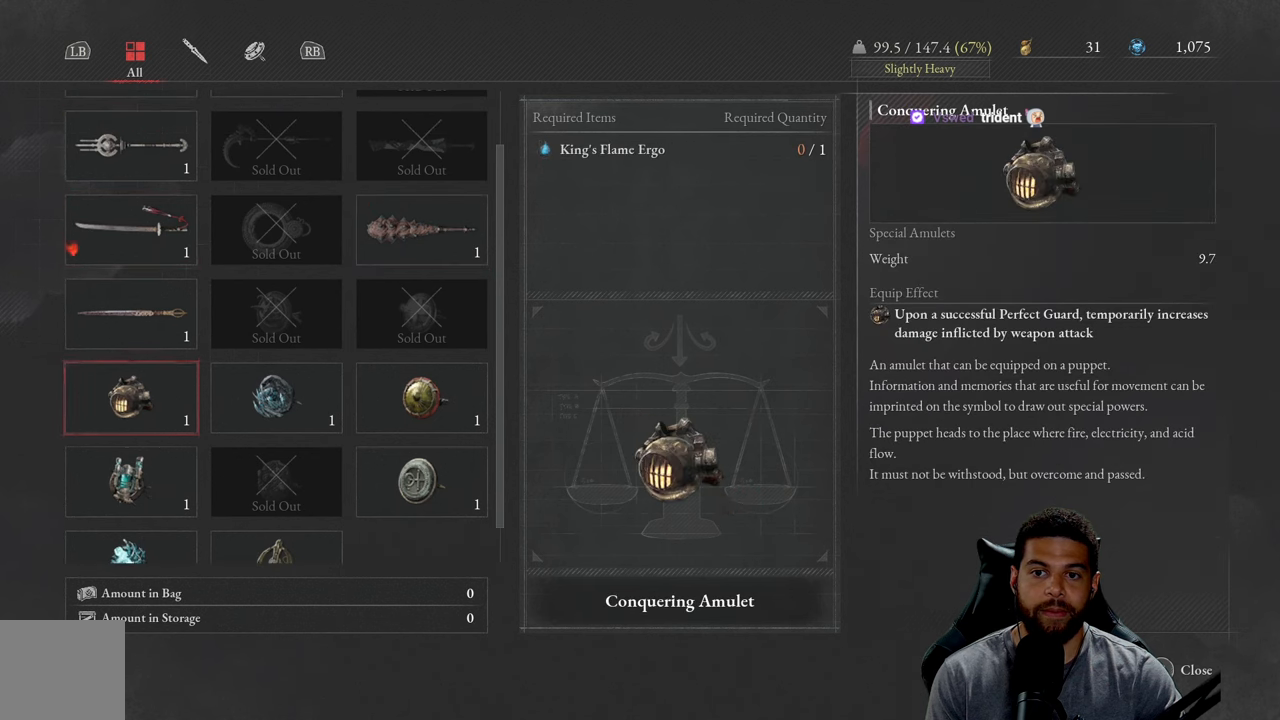
{"buttons": [], "left_stick": "center", "right_stick": "center", "events": [[16, "DPAD_DOWN", "up"], [283, "DPAD_UP", "down"], [383, "DPAD_UP", "up"]]}
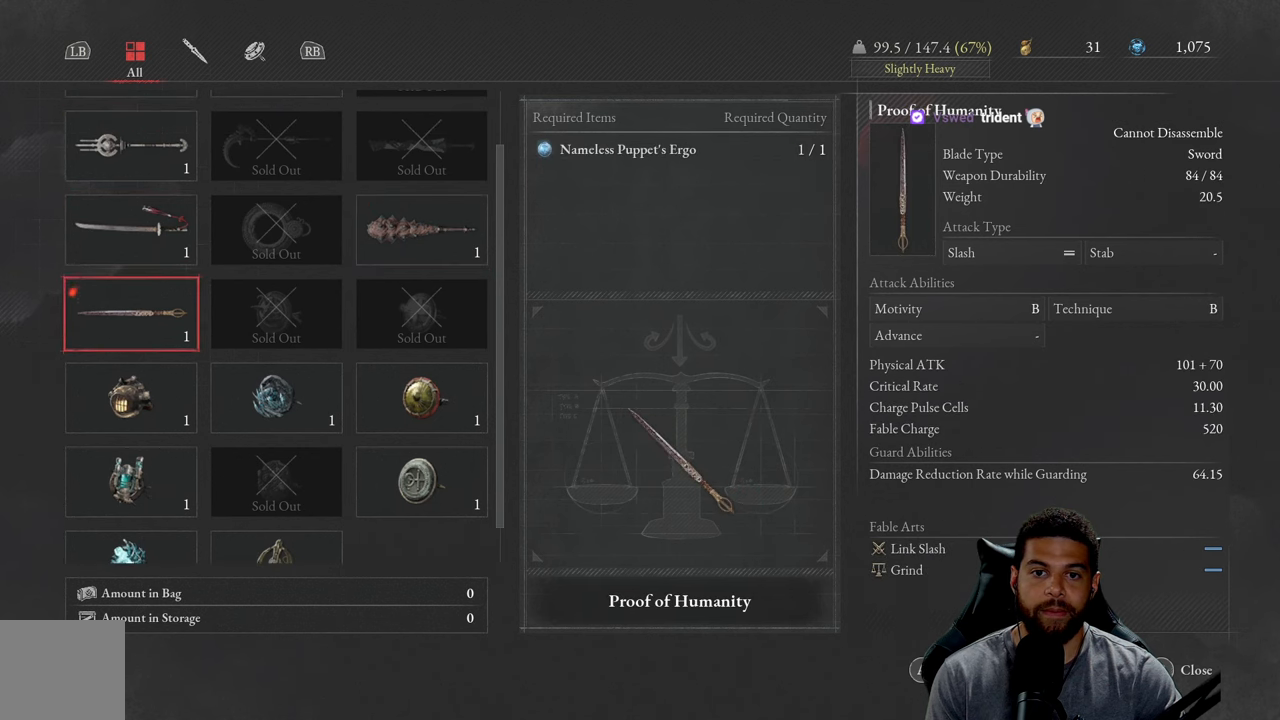
{"buttons": [], "left_stick": "center", "right_stick": "center", "events": []}
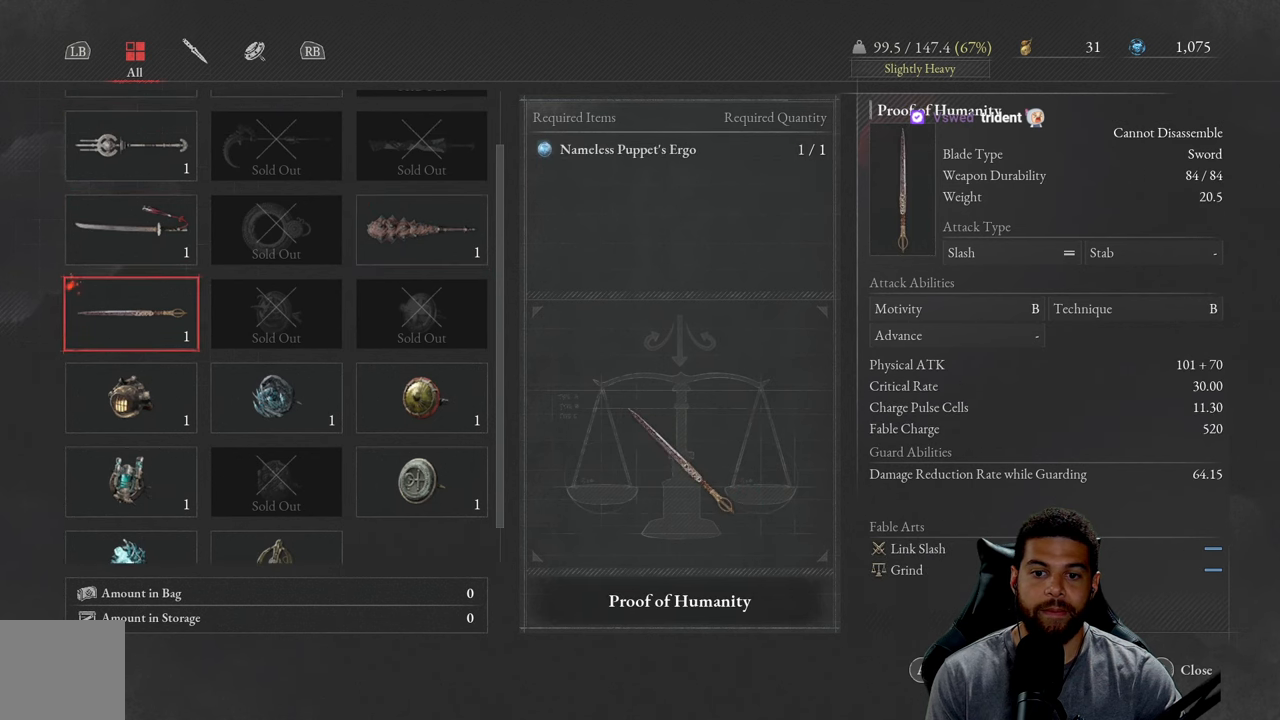
{"buttons": [], "left_stick": "center", "right_stick": "center", "events": []}
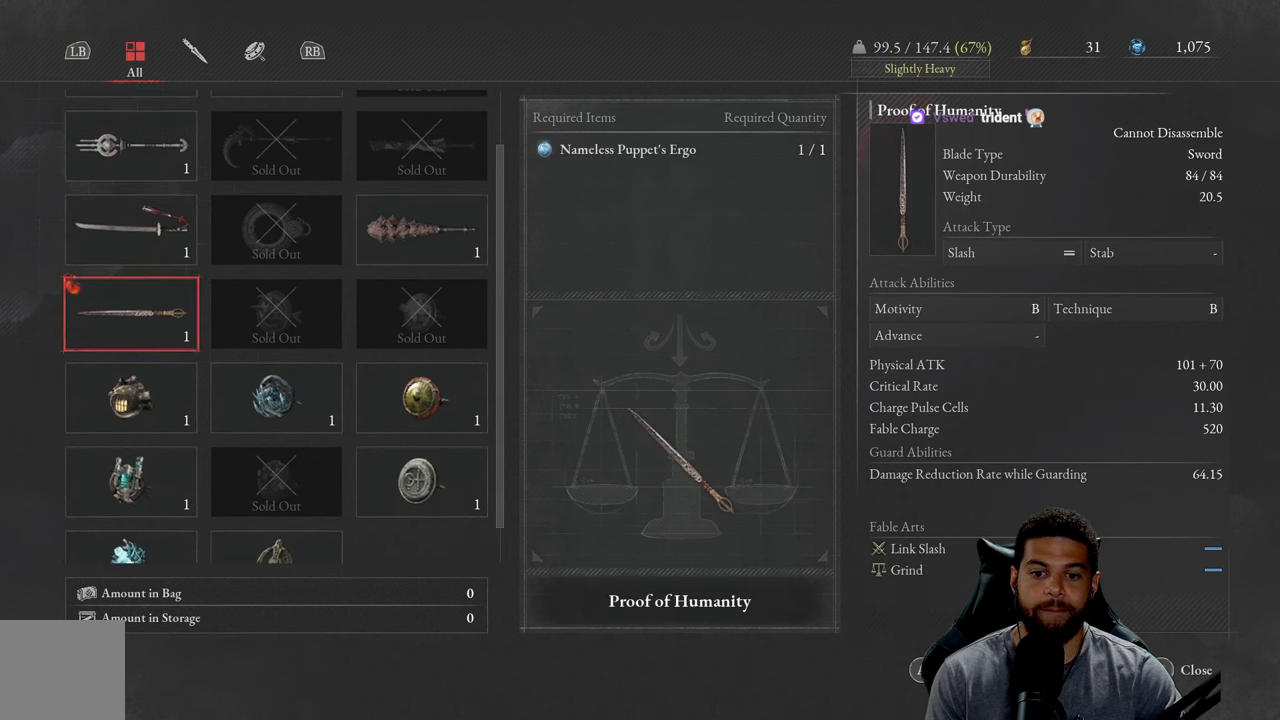
{"buttons": [], "left_stick": "center", "right_stick": "center", "events": []}
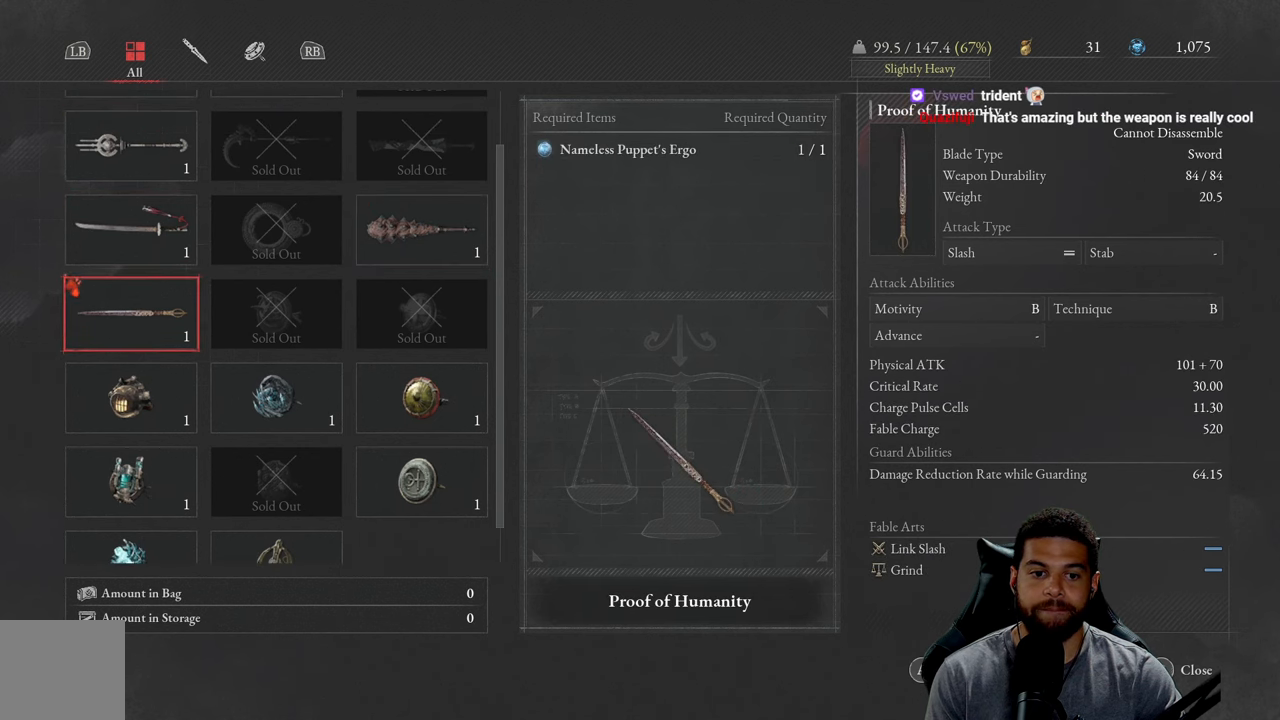
{"buttons": [], "left_stick": "center", "right_stick": "center", "events": []}
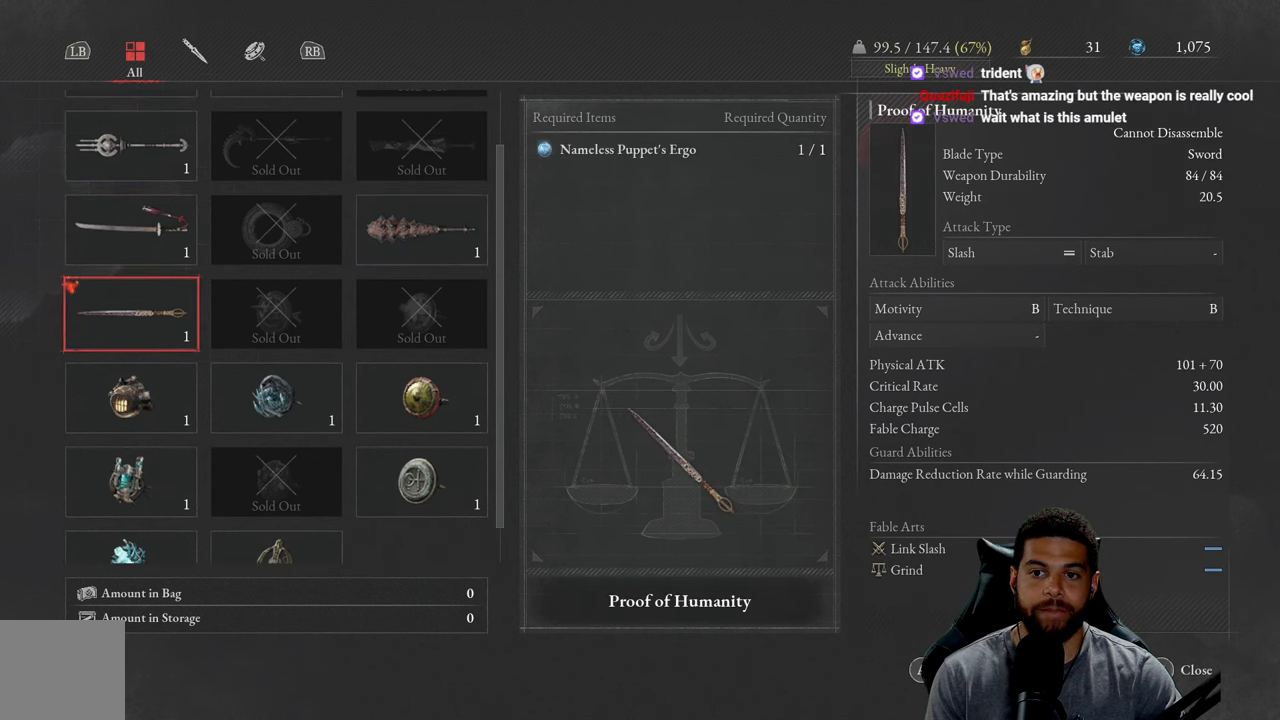
{"buttons": [], "left_stick": "center", "right_stick": "center", "events": []}
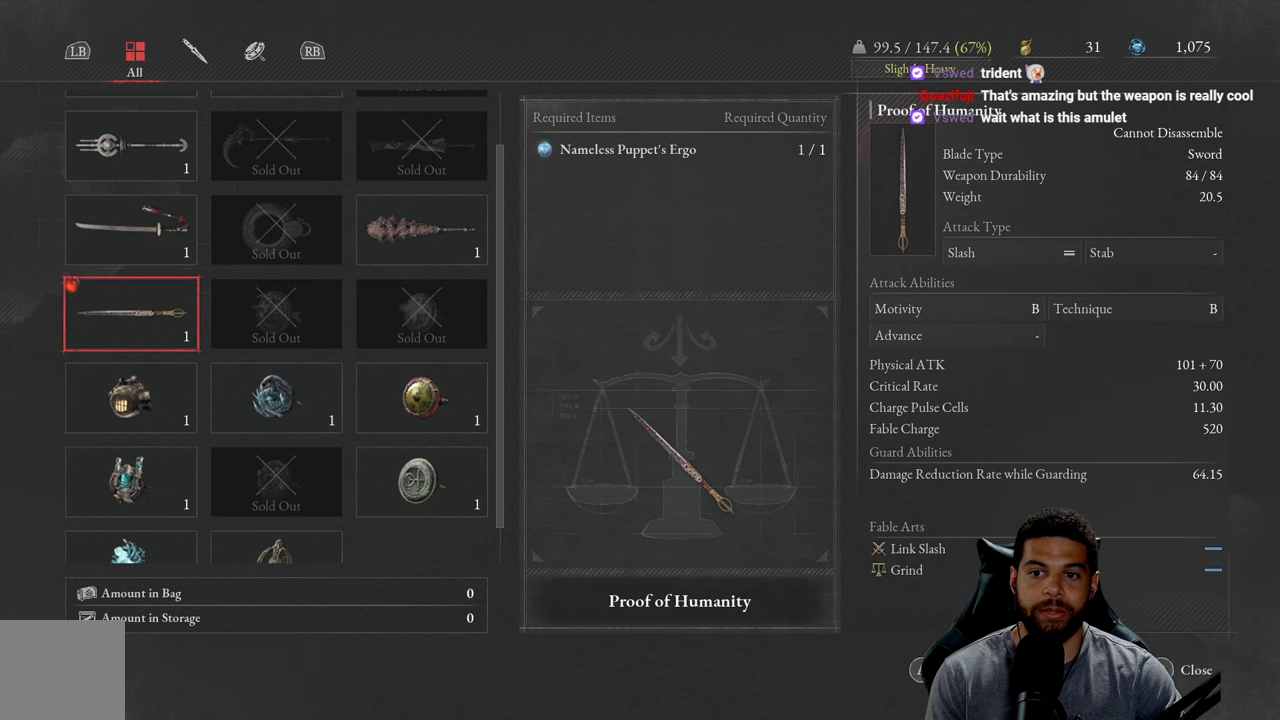
{"buttons": [], "left_stick": "center", "right_stick": "center", "events": []}
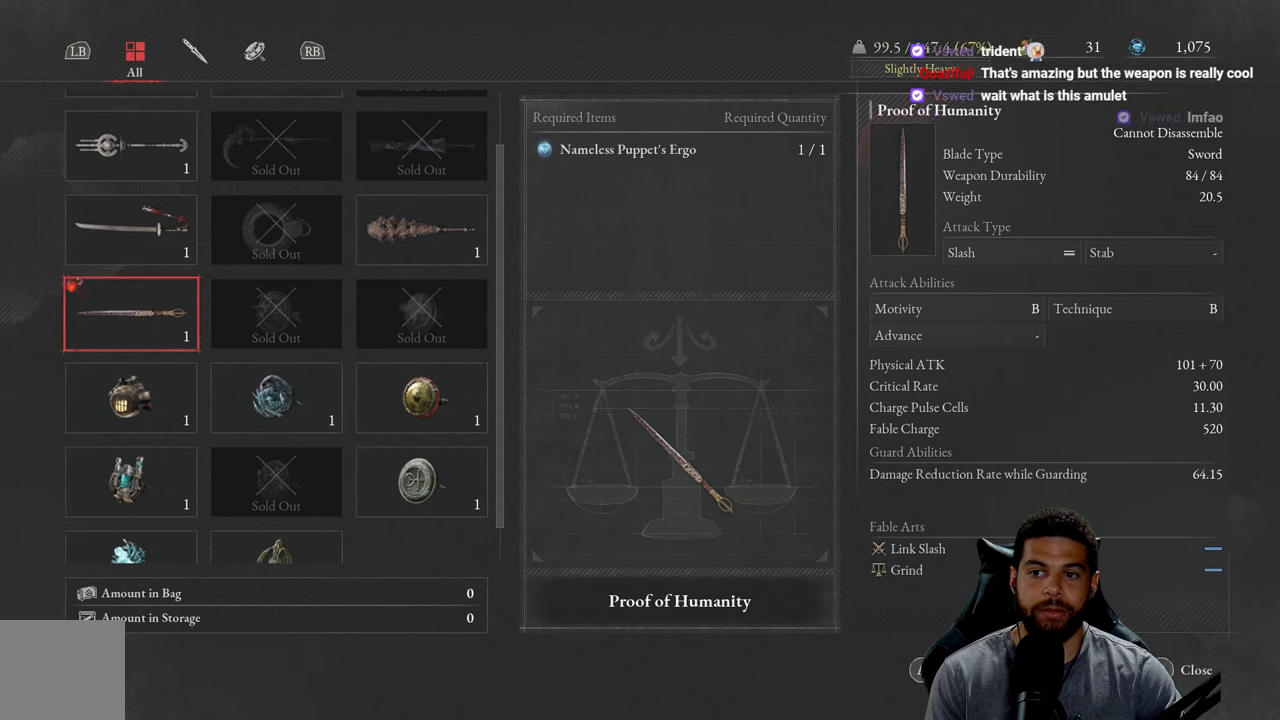
{"buttons": [], "left_stick": "center", "right_stick": "center", "events": []}
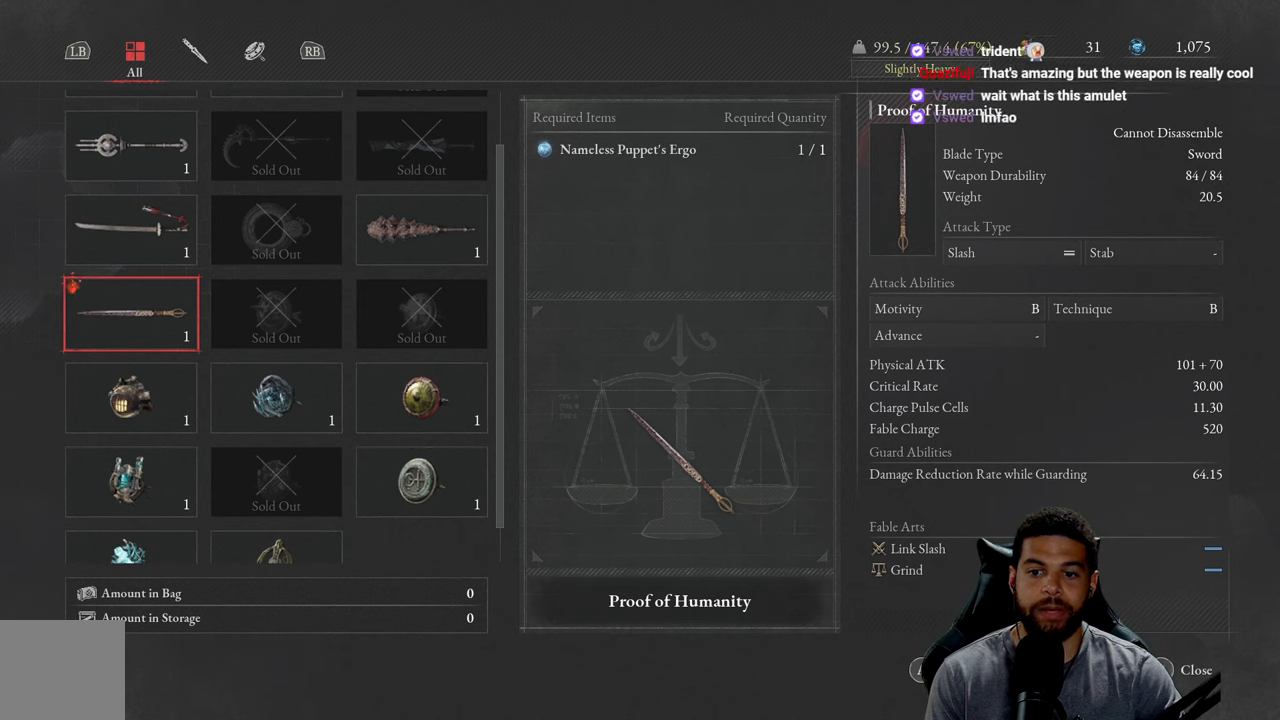
{"buttons": [], "left_stick": "center", "right_stick": "center", "events": []}
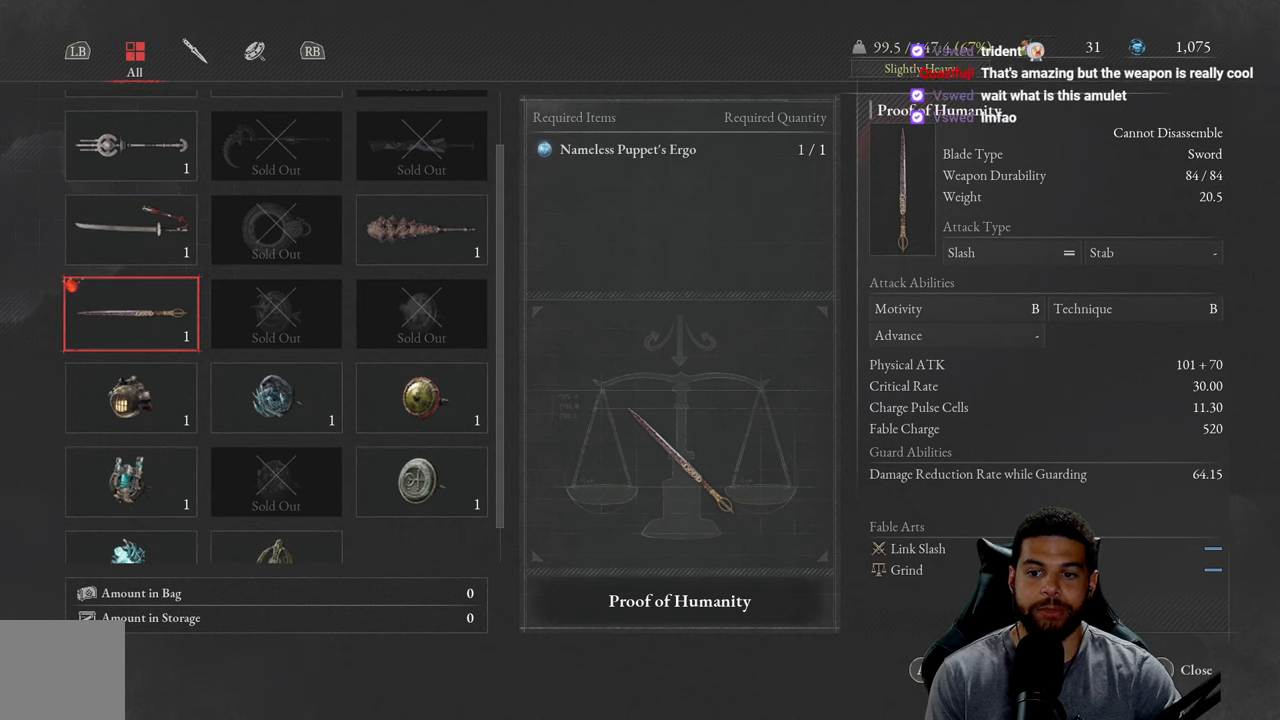
{"buttons": [], "left_stick": "center", "right_stick": "center", "events": []}
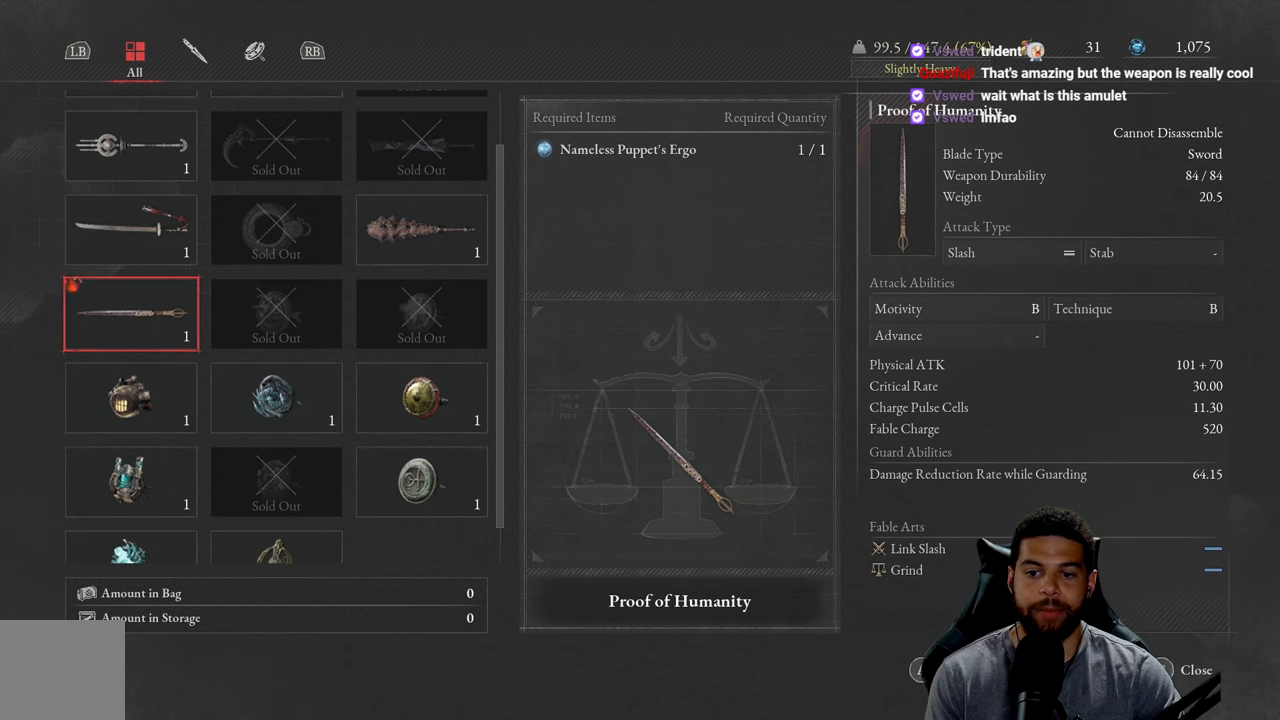
{"buttons": [], "left_stick": "center", "right_stick": "center", "events": [[17, "Y", "down"], [100, "Y", "up"]]}
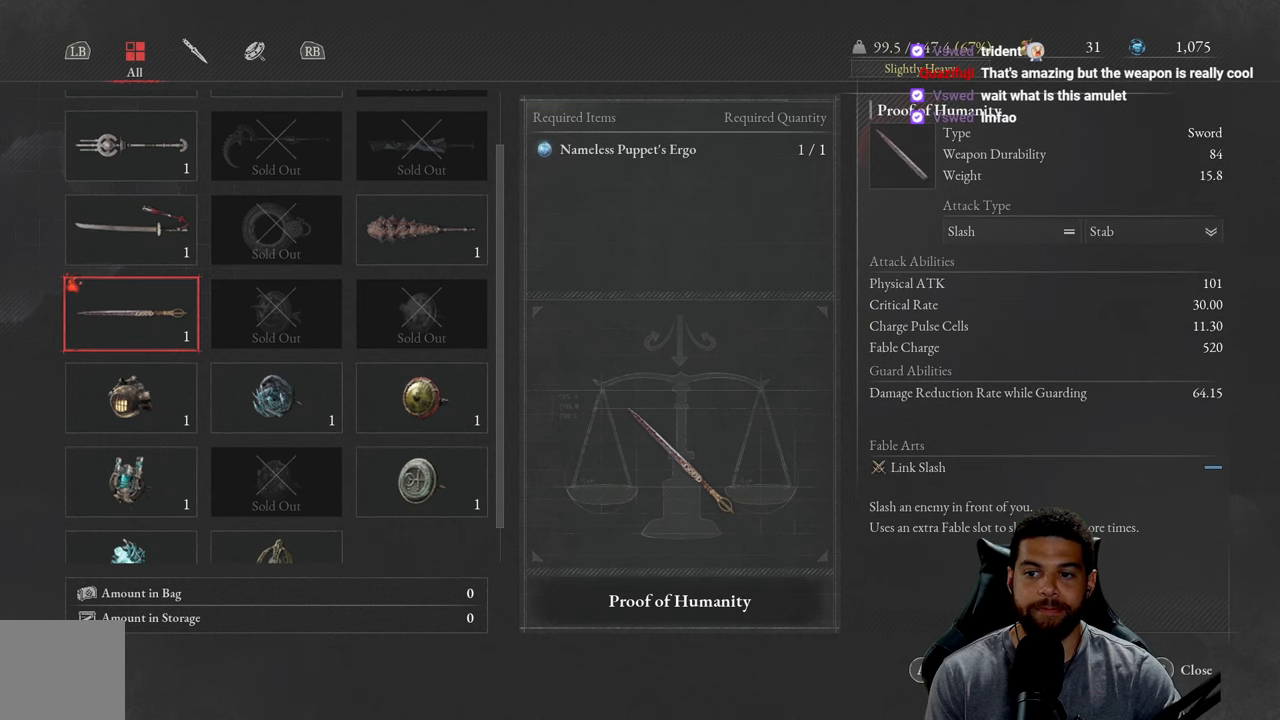
{"buttons": [], "left_stick": "center", "right_stick": "center", "events": [[183, "Y", "down"], [267, "Y", "up"]]}
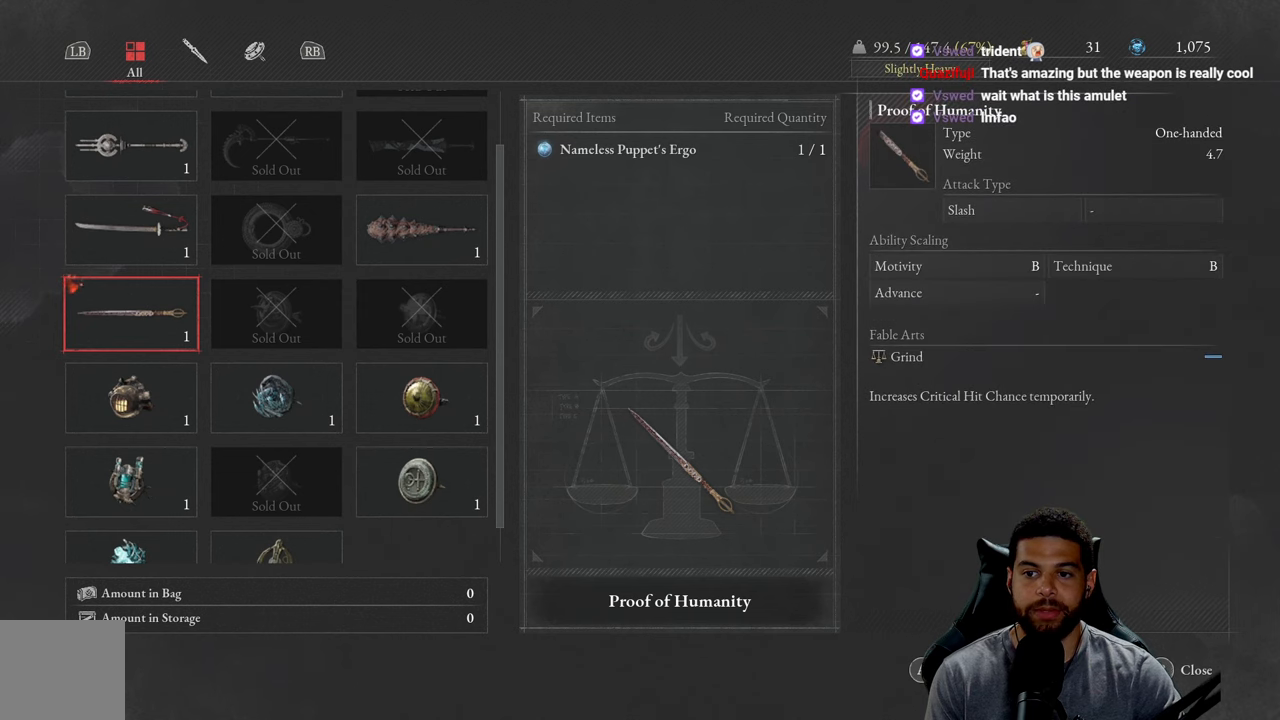
{"buttons": [], "left_stick": "center", "right_stick": "center", "events": []}
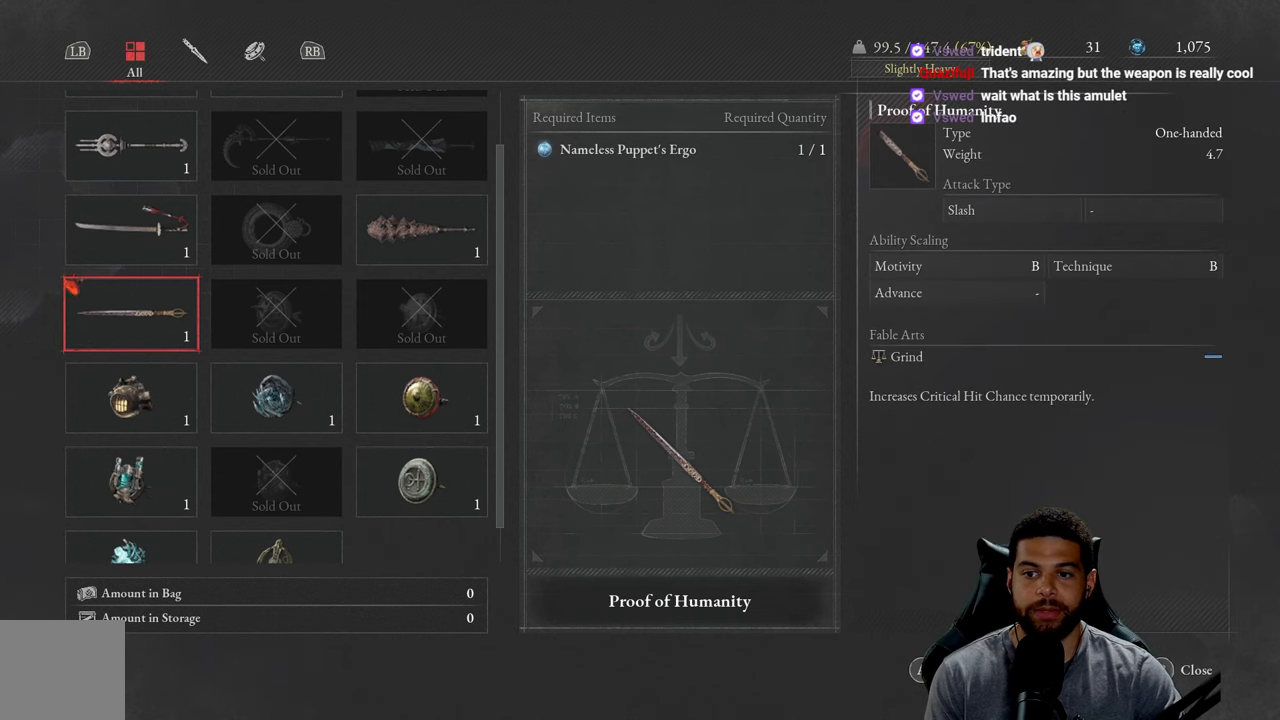
{"buttons": [], "left_stick": "center", "right_stick": "center", "events": []}
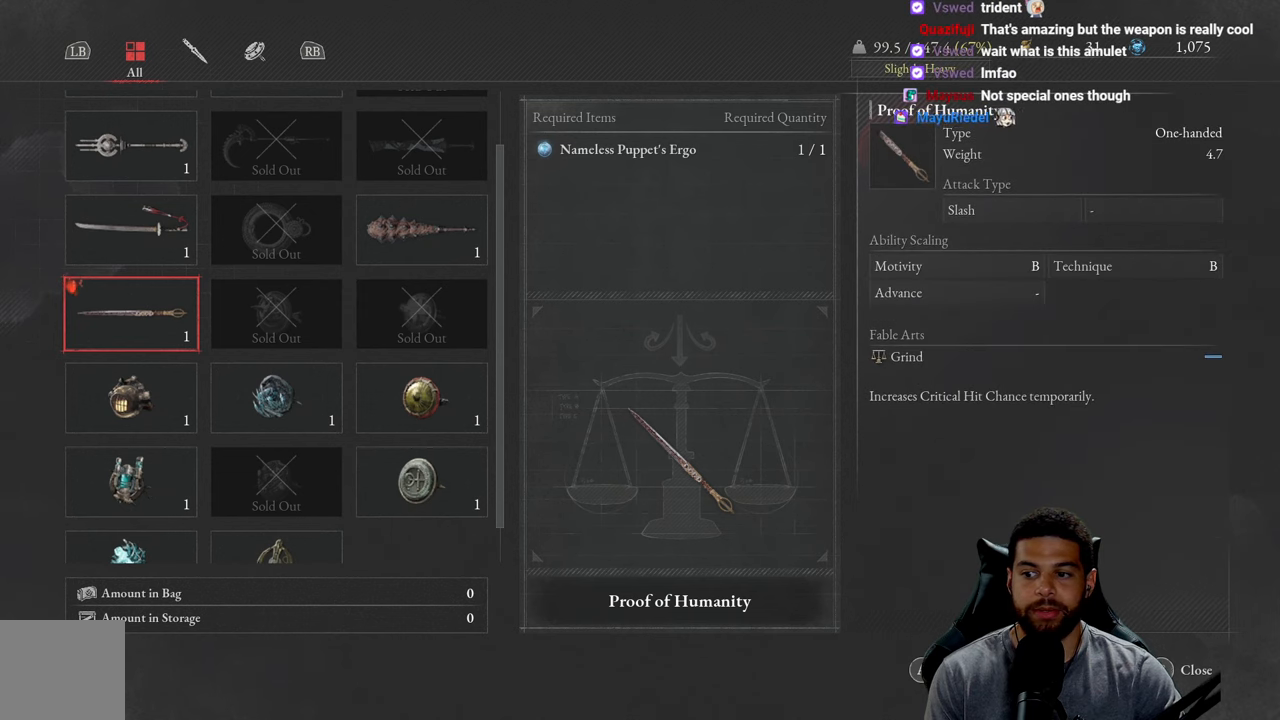
{"buttons": [], "left_stick": "center", "right_stick": "center", "events": []}
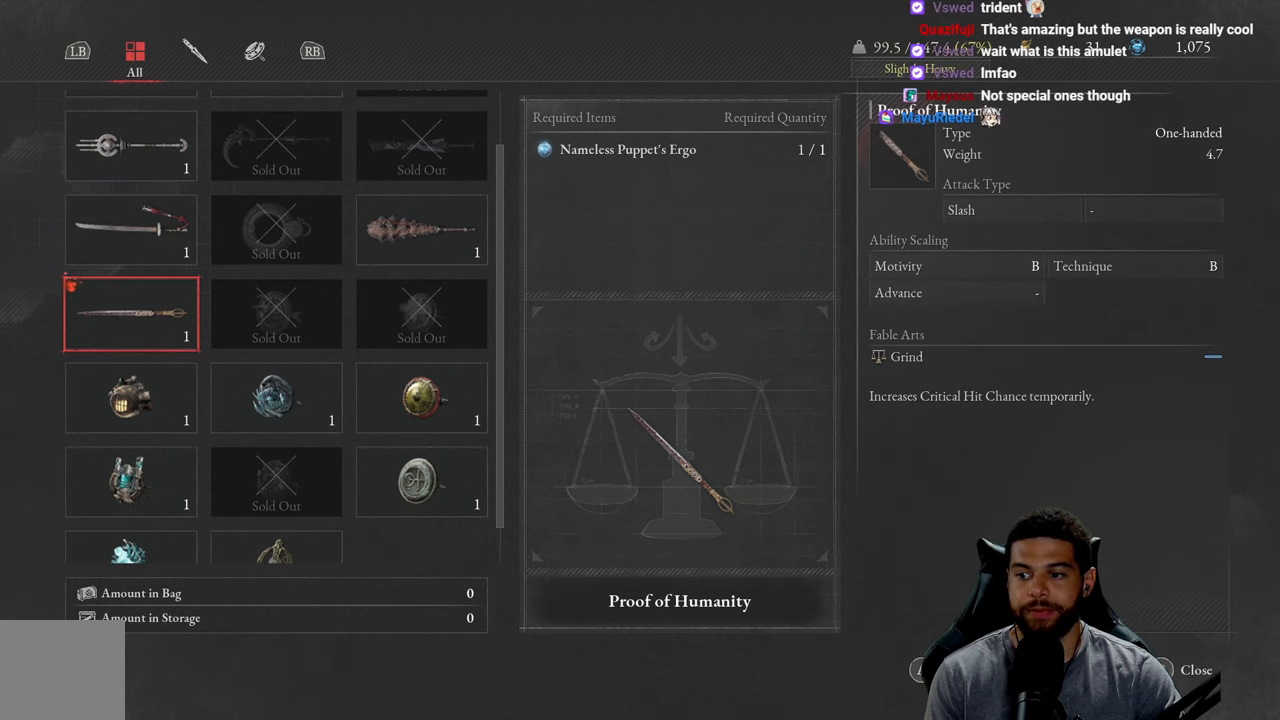
{"buttons": [], "left_stick": "center", "right_stick": "center", "events": []}
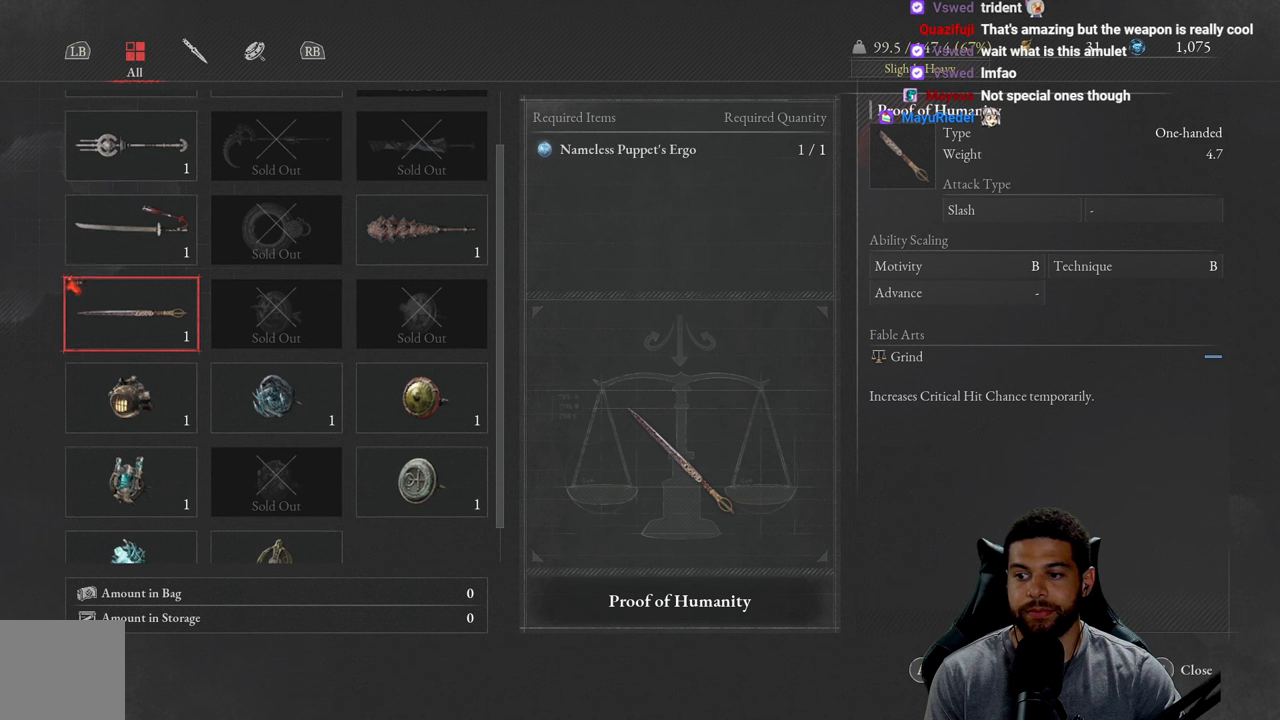
{"buttons": [], "left_stick": "center", "right_stick": "center", "events": []}
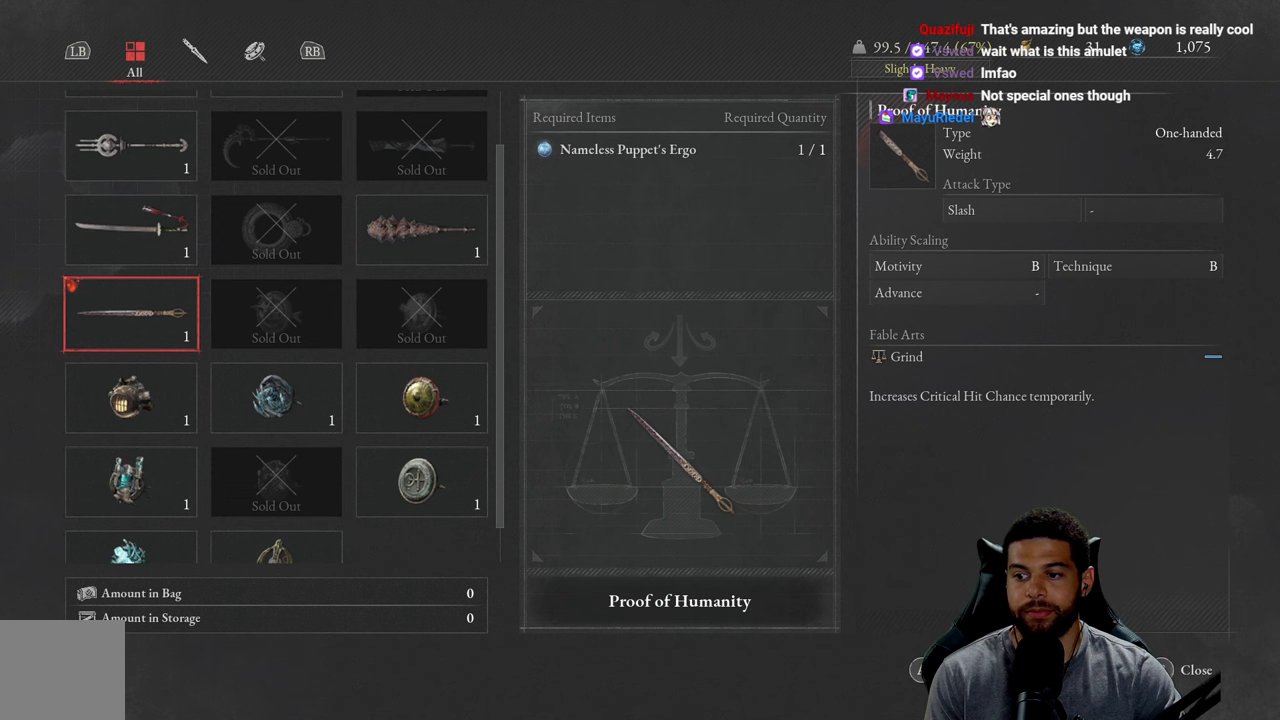
{"buttons": ["DPAD_DOWN"], "left_stick": "center", "right_stick": "center", "events": [[17, "DPAD_RIGHT", "down"], [150, "DPAD_RIGHT", "up"], [250, "DPAD_DOWN", "down"], [350, "DPAD_DOWN", "up"], [400, "DPAD_DOWN", "down"]]}
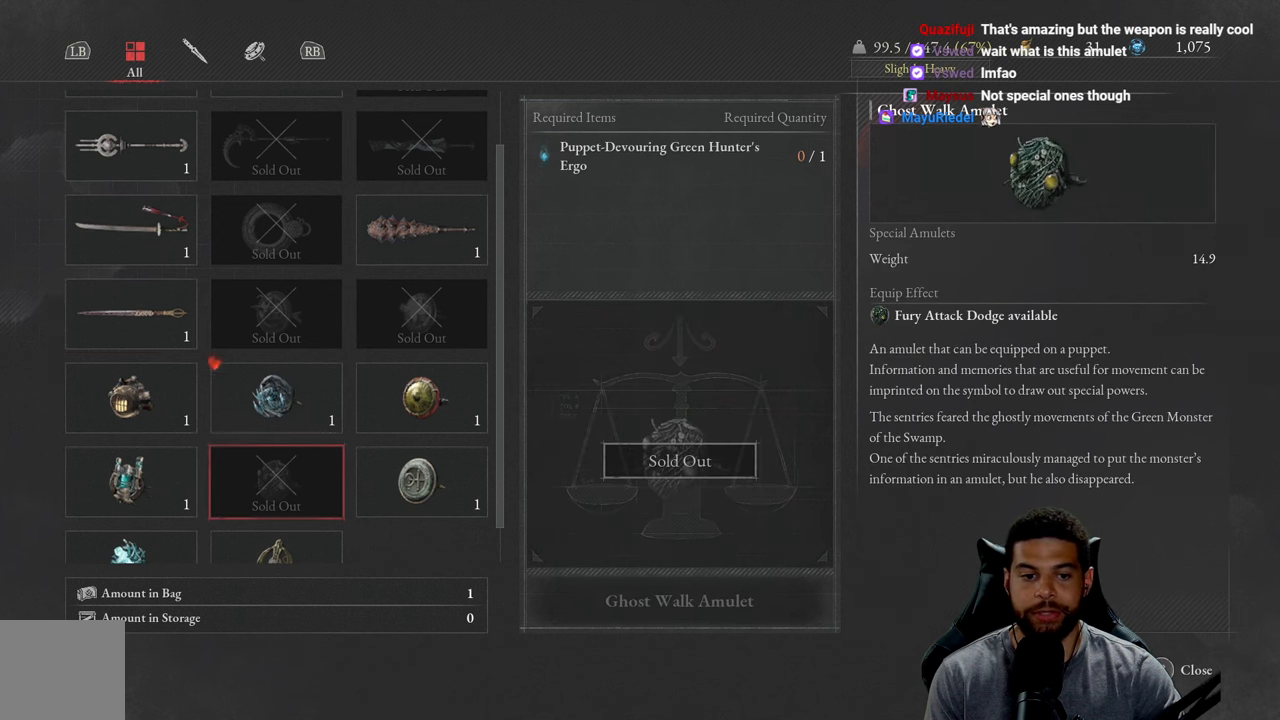
{"buttons": [], "left_stick": "center", "right_stick": "center", "events": [[17, "DPAD_DOWN", "up"], [84, "DPAD_DOWN", "down"], [184, "DPAD_DOWN", "up"]]}